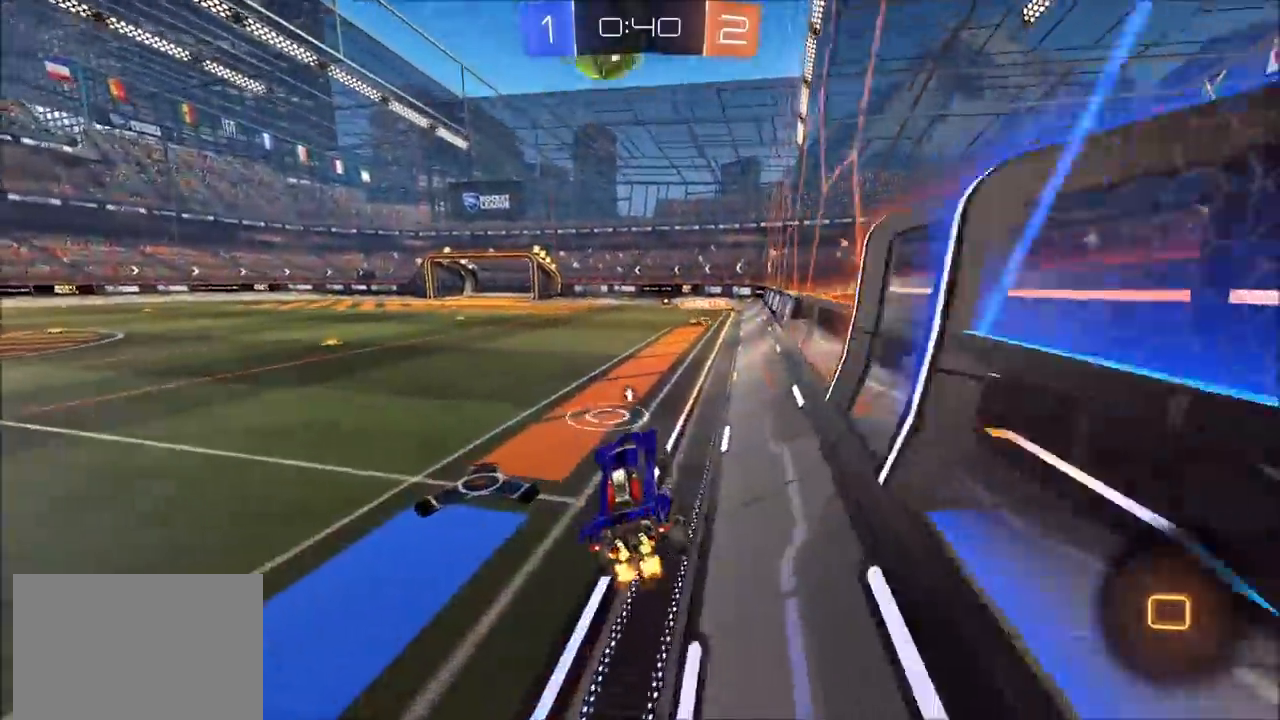
Gameplay with a controller (PlayStation layout); each line is a JSON object with the inputs held at the frame after it. "events" lists button and stick changes between this image and that frame as [ms after this image, input, new state], when the widget could be followed in between.
{"buttons": ["R2"], "left_stick": "up-right", "right_stick": "center", "events": [[50, "left_stick", "up"], [150, "CROSS", "down"], [267, "CROSS", "up"], [300, "left_stick", "center"], [400, "left_stick", "up-right"]]}
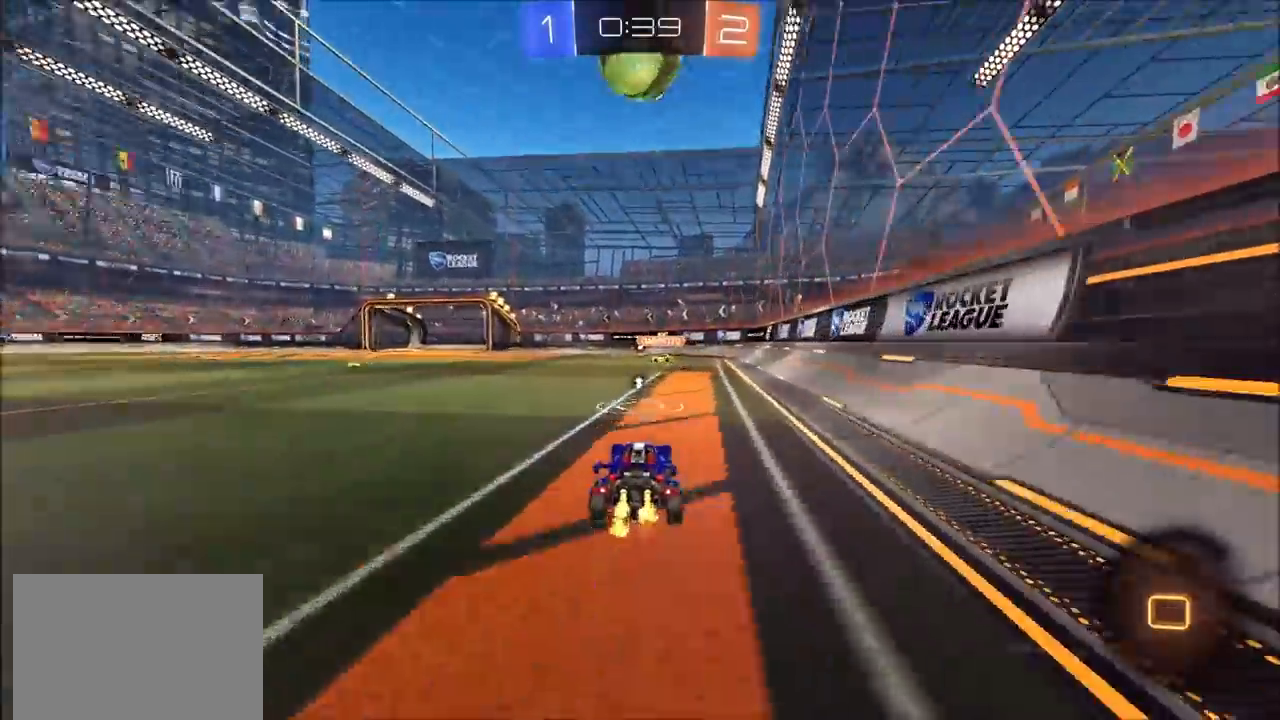
{"buttons": ["R2"], "left_stick": "center", "right_stick": "center", "events": [[17, "left_stick", "center"], [100, "left_stick", "up-left"], [117, "CROSS", "down"], [167, "CROSS", "up"], [267, "left_stick", "center"]]}
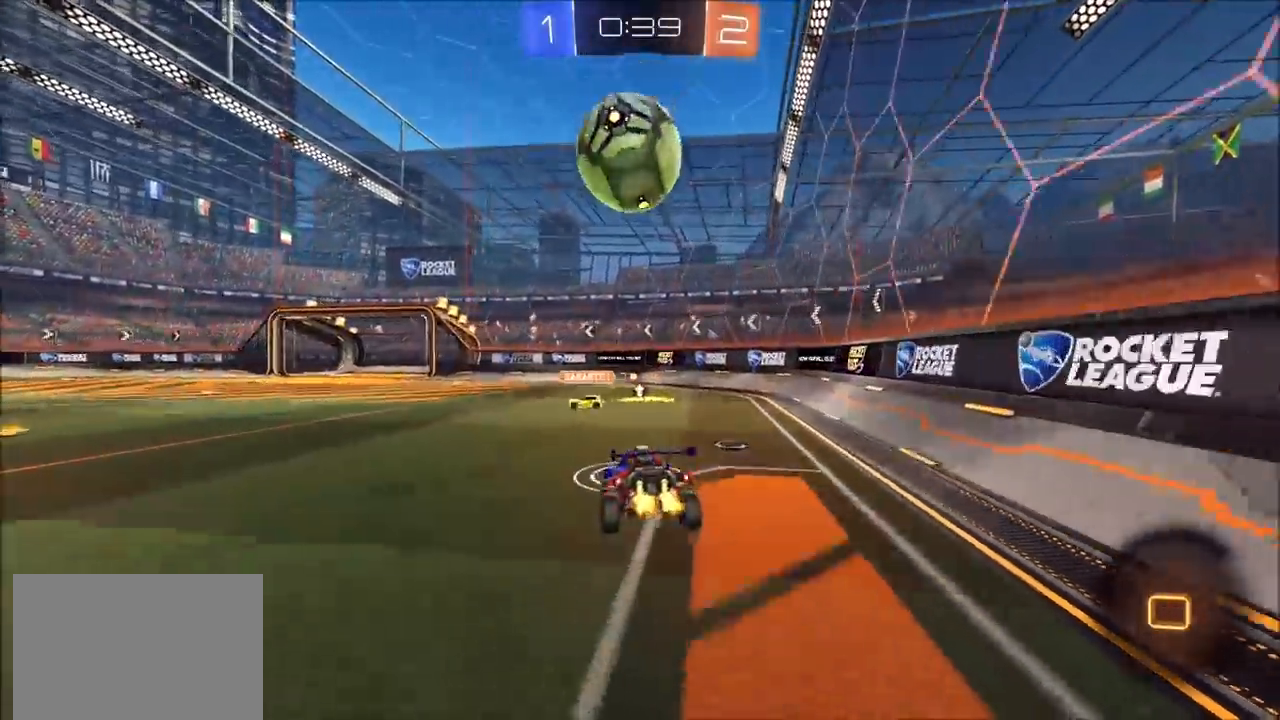
{"buttons": [], "left_stick": "up", "right_stick": "center", "events": [[17, "R2", "up"], [100, "R2", "down"], [133, "left_stick", "down-right"], [233, "left_stick", "down"], [350, "left_stick", "down-left"], [367, "R2", "up"], [450, "left_stick", "center"], [500, "left_stick", "up"]]}
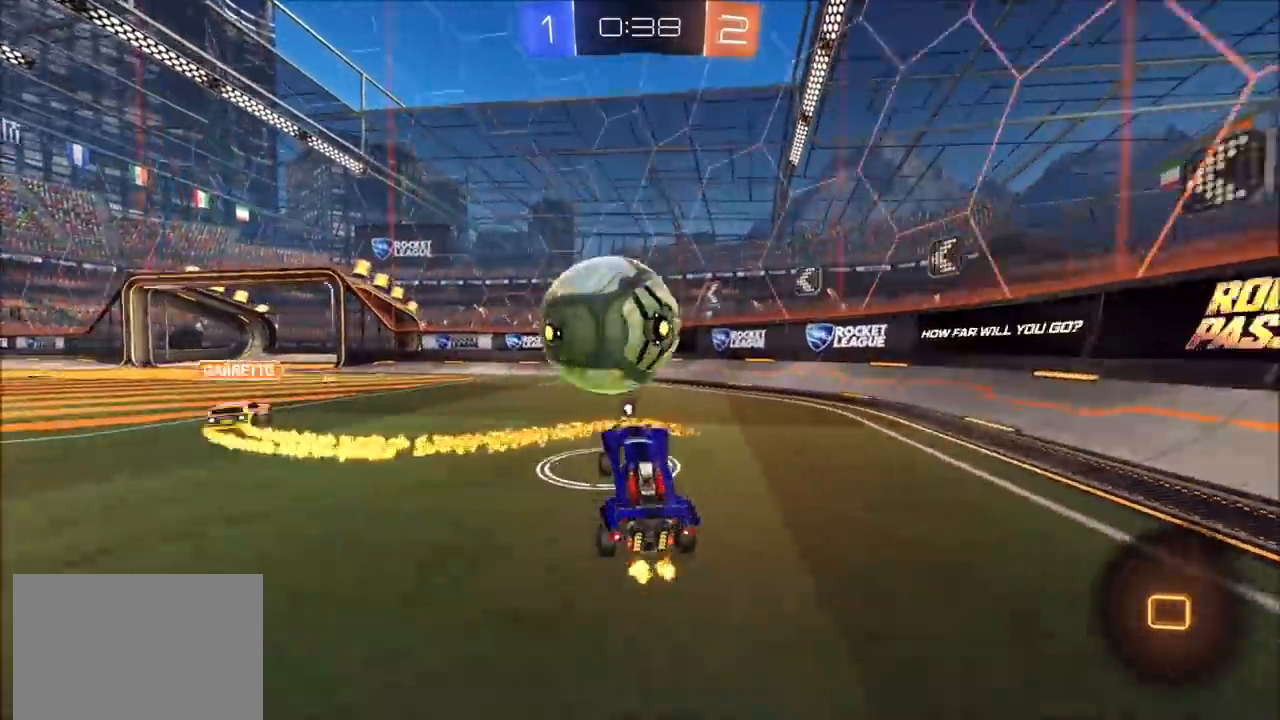
{"buttons": ["CIRCLE", "L1", "R2"], "left_stick": "left", "right_stick": "center", "events": [[67, "CROSS", "down"], [67, "R2", "down"], [200, "CROSS", "up"], [200, "left_stick", "center"], [217, "CIRCLE", "down"], [350, "left_stick", "left"], [433, "L1", "down"]]}
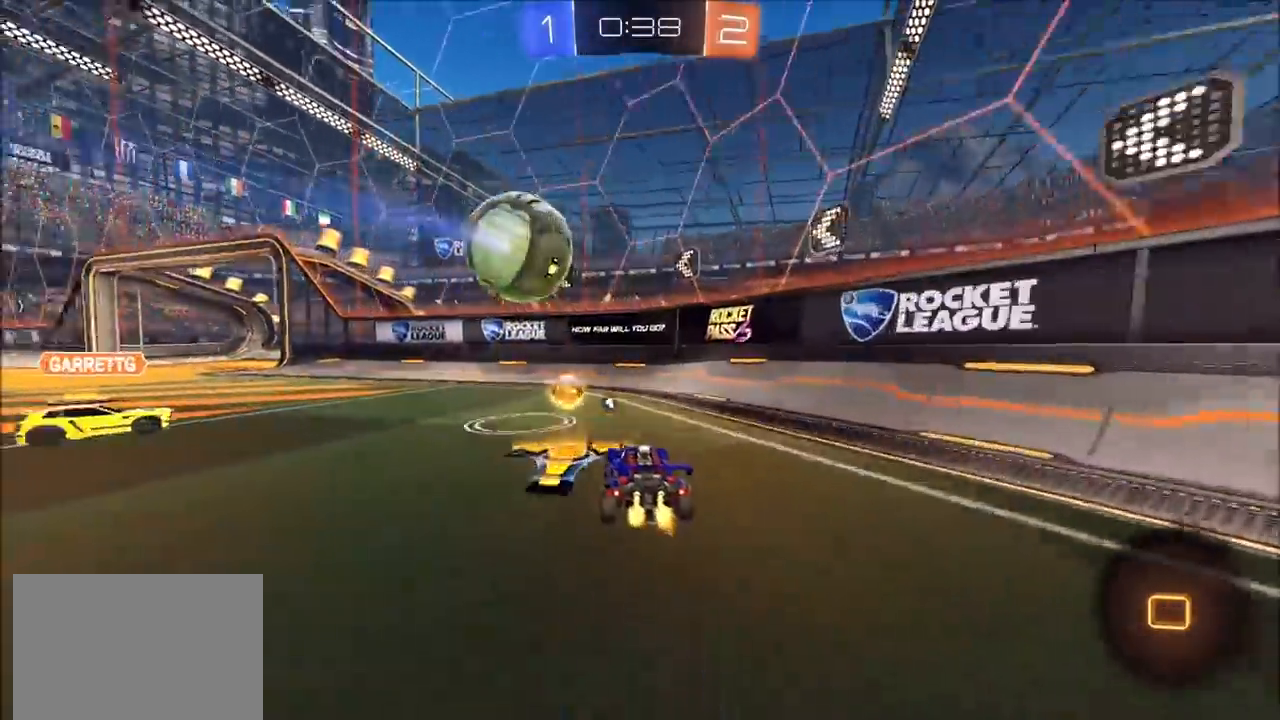
{"buttons": ["CIRCLE", "R2"], "left_stick": "center", "right_stick": "center", "events": [[50, "L1", "up"], [200, "left_stick", "up-left"], [383, "left_stick", "left"], [500, "left_stick", "center"]]}
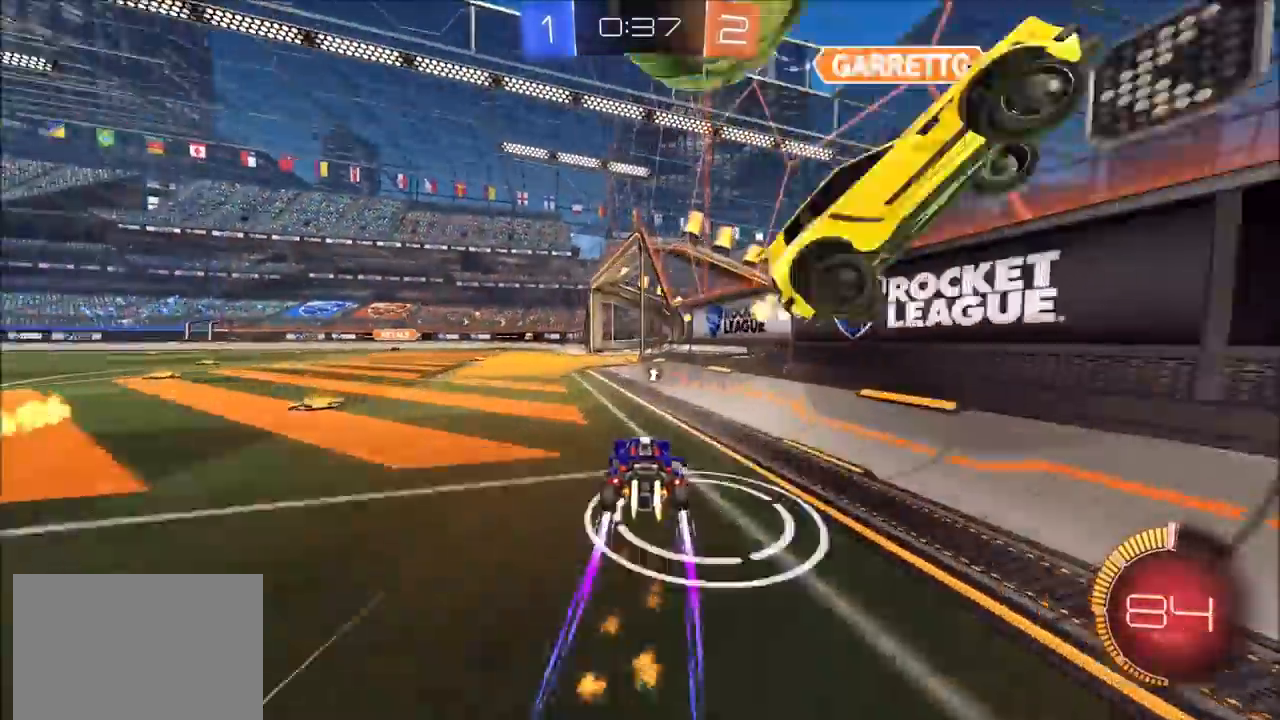
{"buttons": ["R2"], "left_stick": "center", "right_stick": "center", "events": [[50, "left_stick", "left"], [367, "left_stick", "center"], [450, "CIRCLE", "up"]]}
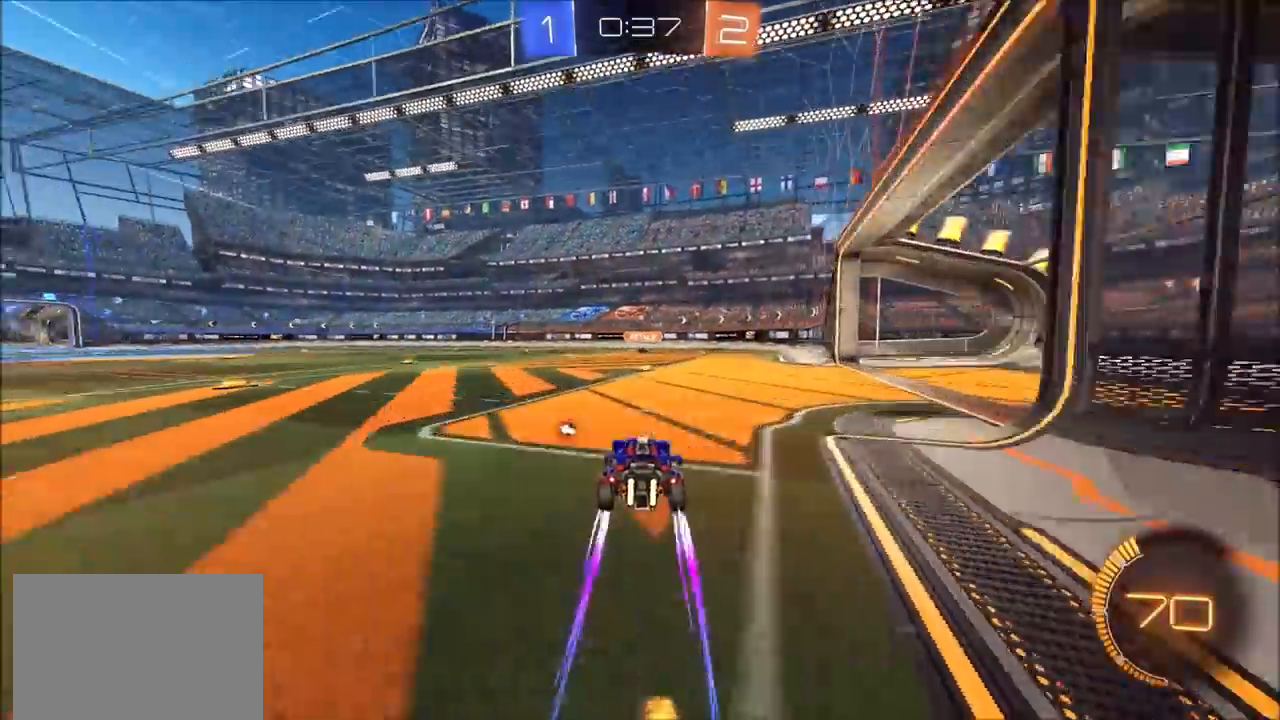
{"buttons": ["CIRCLE", "R2"], "left_stick": "up-right", "right_stick": "center", "events": [[67, "CIRCLE", "down"], [150, "left_stick", "up-right"]]}
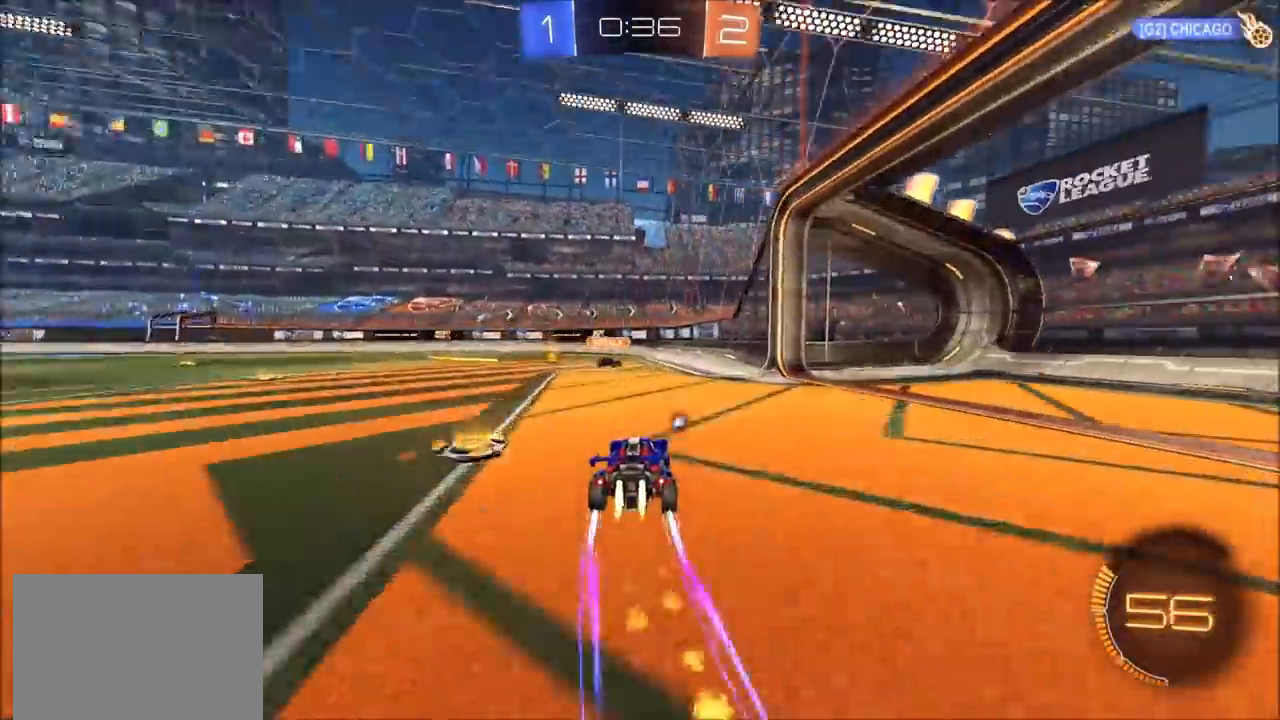
{"buttons": ["CIRCLE", "R2"], "left_stick": "left", "right_stick": "center", "events": [[200, "left_stick", "center"], [267, "TRIANGLE", "down"], [383, "TRIANGLE", "up"], [383, "left_stick", "left"]]}
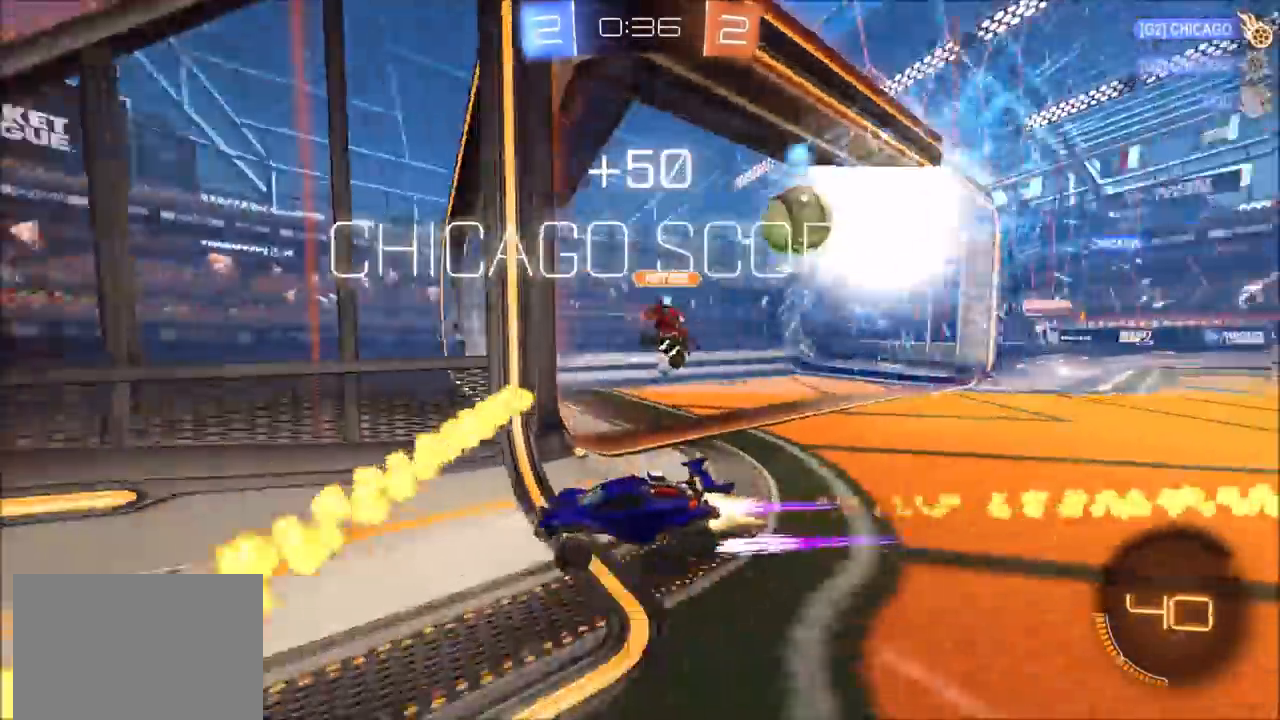
{"buttons": ["R2"], "left_stick": "center", "right_stick": "center", "events": [[217, "CIRCLE", "up"], [300, "TRIANGLE", "down"], [350, "left_stick", "center"], [400, "TRIANGLE", "up"]]}
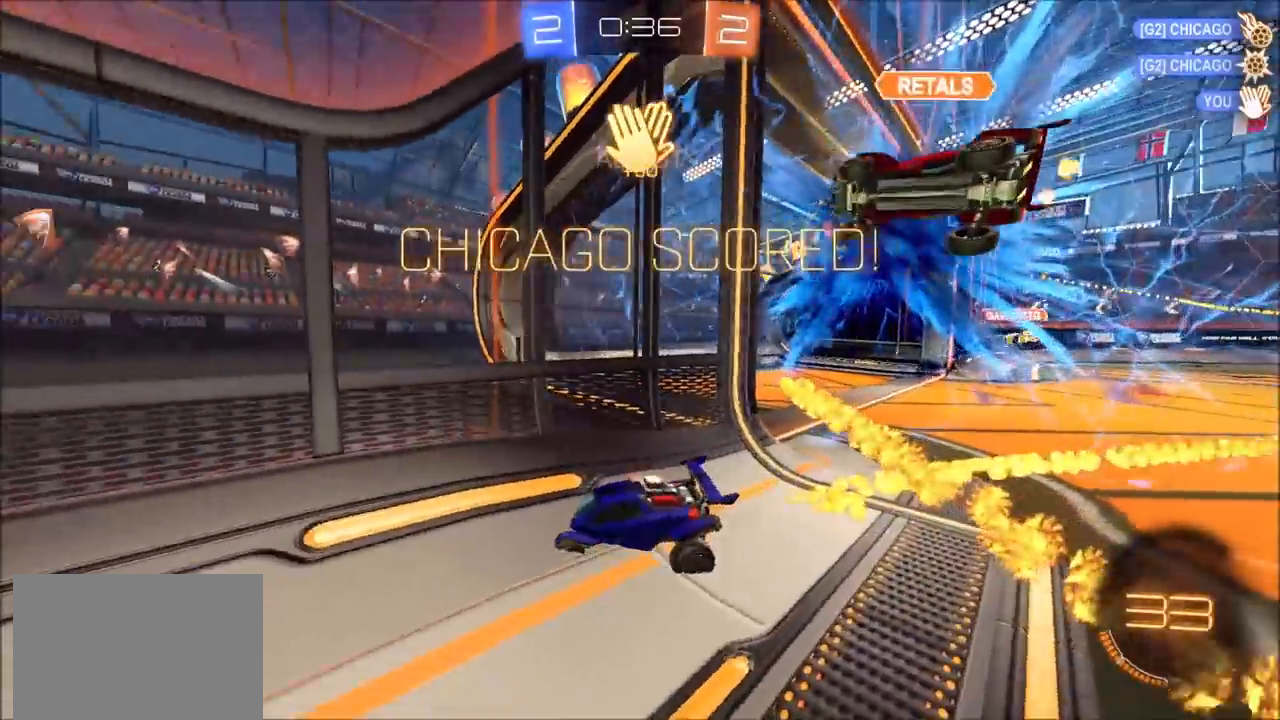
{"buttons": ["CIRCLE", "L1", "R2"], "left_stick": "left", "right_stick": "center", "events": [[33, "left_stick", "left"], [200, "L1", "down"], [283, "L1", "up"], [400, "CIRCLE", "down"], [483, "L1", "down"]]}
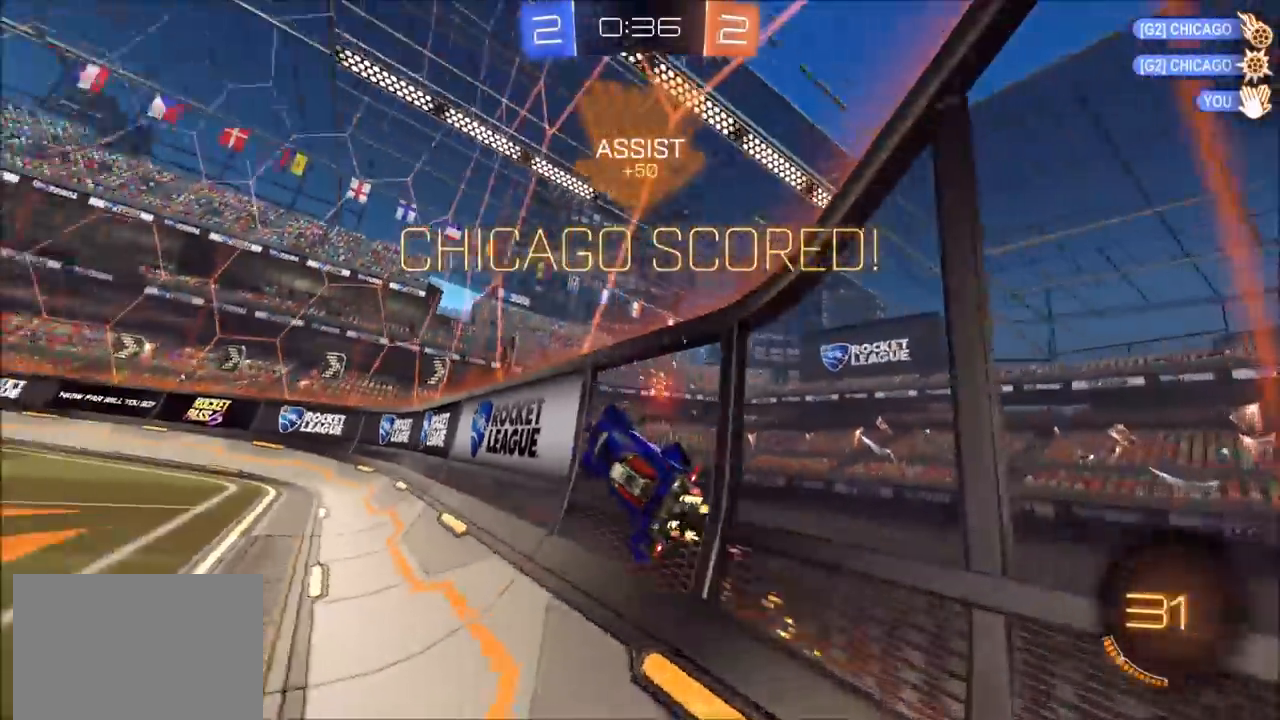
{"buttons": ["CROSS", "CIRCLE", "L1", "R2"], "left_stick": "up-left", "right_stick": "center", "events": [[17, "CIRCLE", "up"], [50, "L1", "up"], [133, "CIRCLE", "down"], [233, "CROSS", "down"], [250, "left_stick", "up-left"], [300, "L1", "down"], [317, "CROSS", "up"], [367, "CROSS", "down"]]}
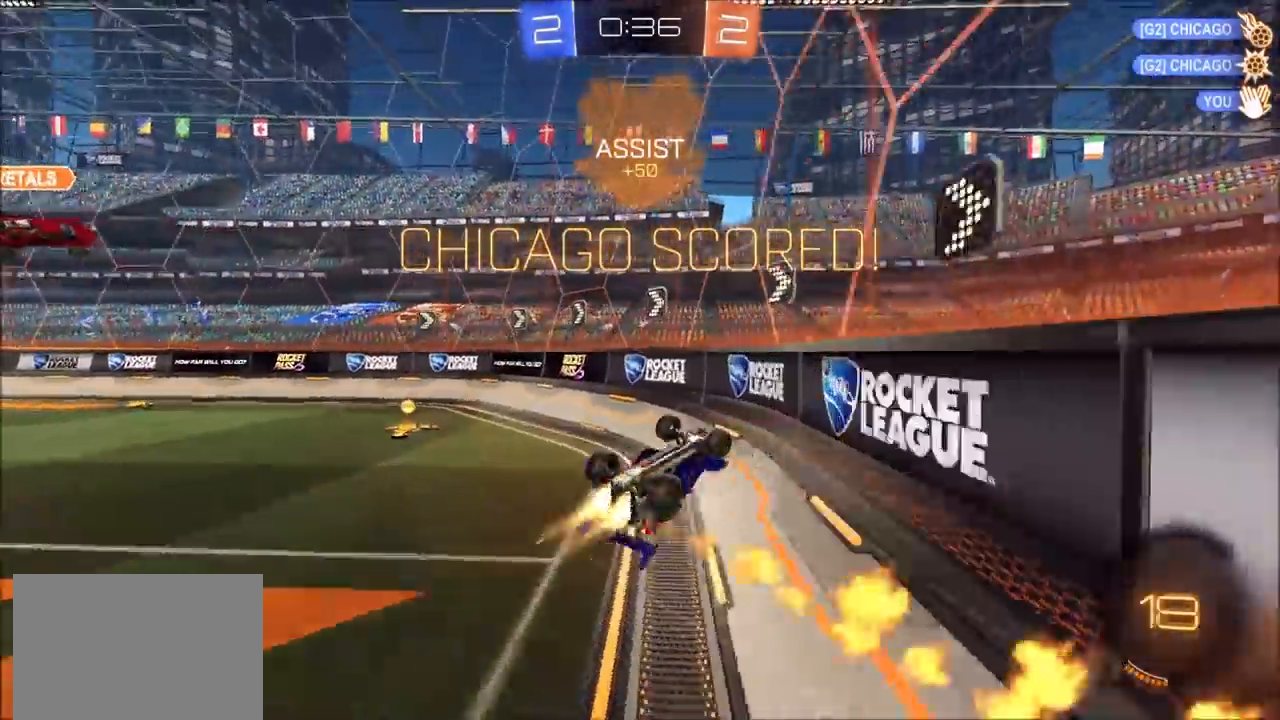
{"buttons": [], "left_stick": "down-left", "right_stick": "center", "events": [[50, "CROSS", "up"], [50, "L1", "up"], [100, "R2", "up"], [117, "CIRCLE", "up"], [200, "left_stick", "left"], [350, "left_stick", "down-left"], [400, "TRIANGLE", "down"], [433, "TRIANGLE", "up"]]}
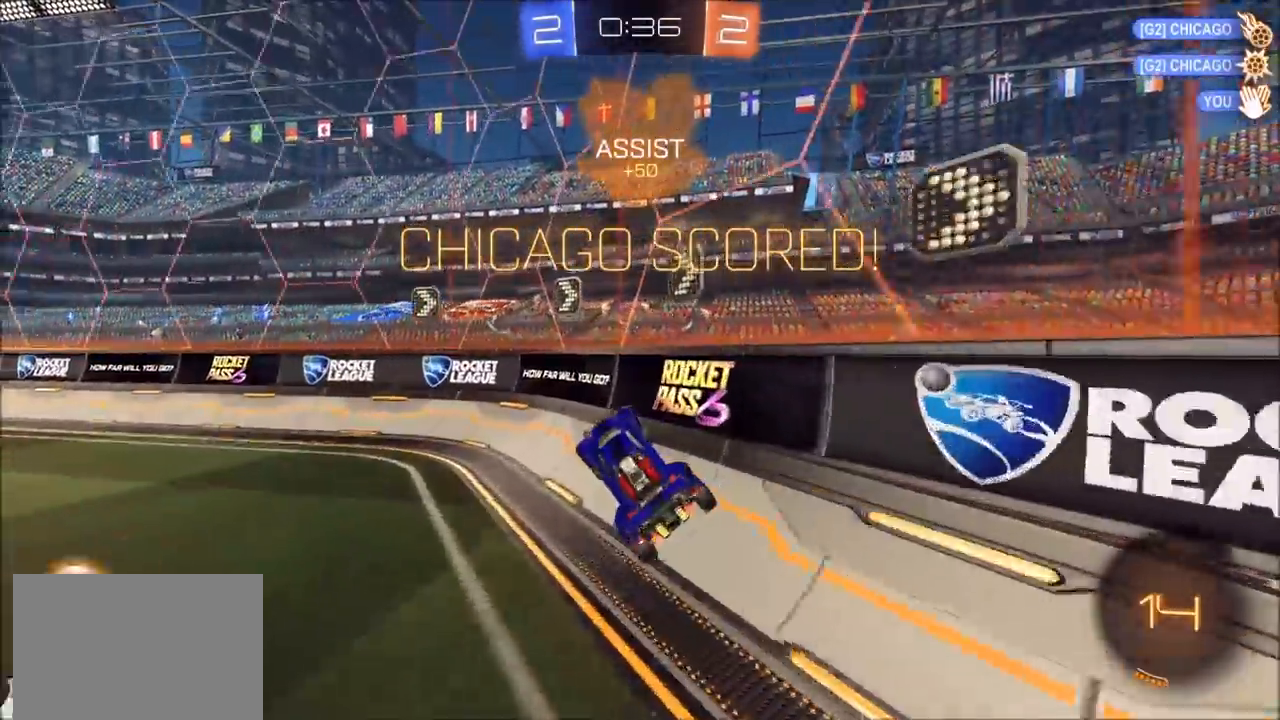
{"buttons": ["CIRCLE", "R2"], "left_stick": "left", "right_stick": "center", "events": [[83, "left_stick", "center"], [117, "CIRCLE", "down"], [150, "left_stick", "left"], [300, "R2", "down"]]}
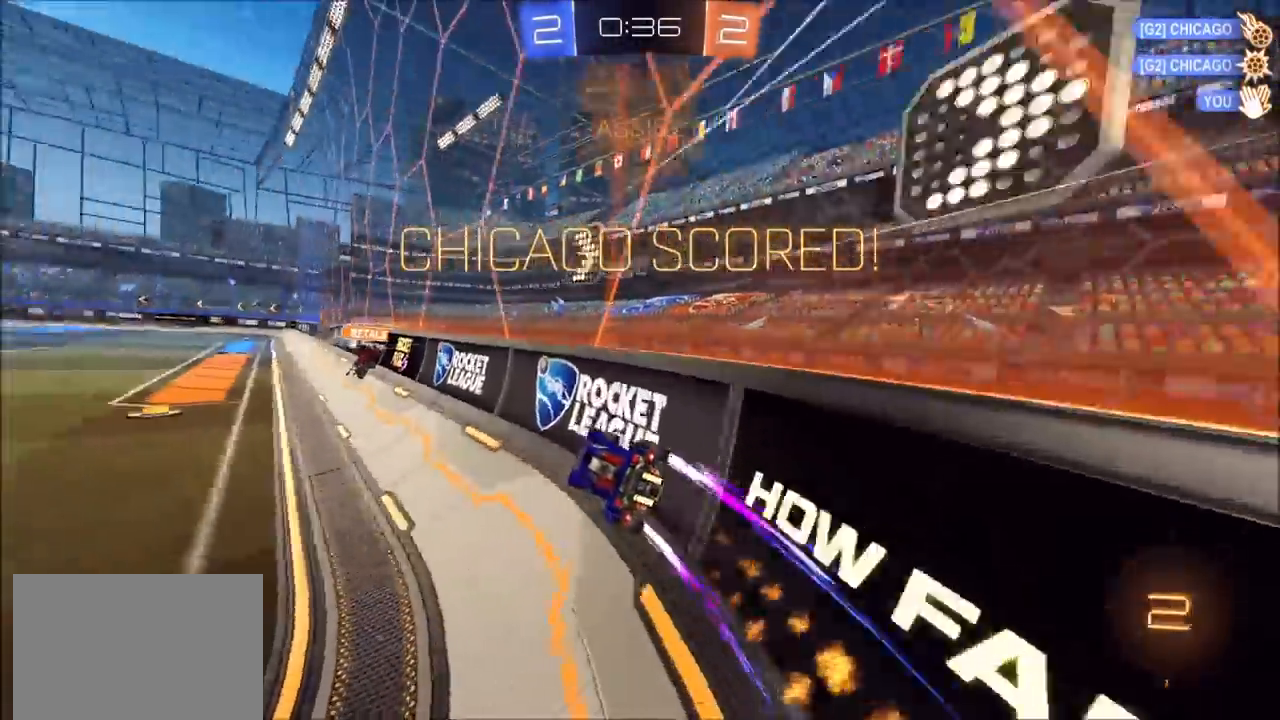
{"buttons": ["CROSS", "L1", "R2"], "left_stick": "up-left", "right_stick": "center", "events": [[67, "CIRCLE", "up"], [133, "left_stick", "center"], [167, "TRIANGLE", "down"], [200, "left_stick", "right"], [267, "TRIANGLE", "up"], [383, "CROSS", "down"], [450, "CROSS", "up"], [450, "L1", "down"], [450, "left_stick", "up-left"], [500, "CROSS", "down"]]}
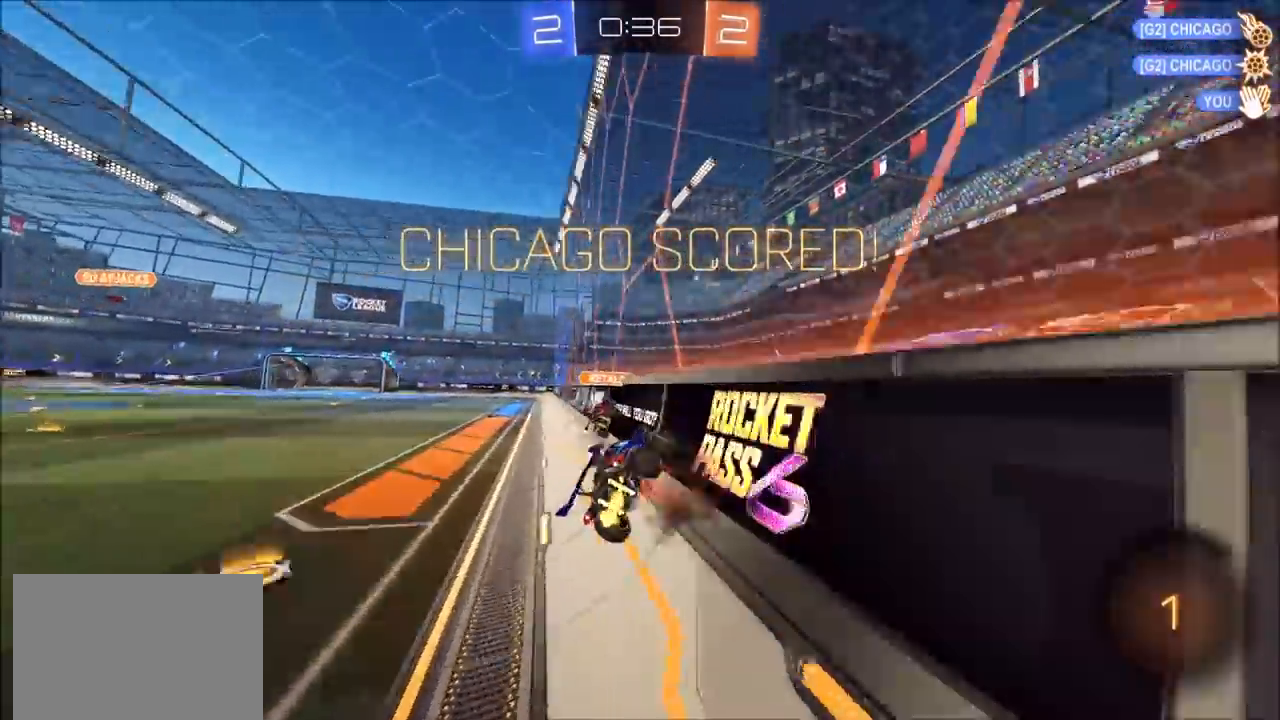
{"buttons": [], "left_stick": "center", "right_stick": "center", "events": [[150, "CROSS", "up"], [150, "L1", "up"], [233, "R2", "up"], [233, "left_stick", "center"], [300, "TRIANGLE", "down"], [417, "TRIANGLE", "up"]]}
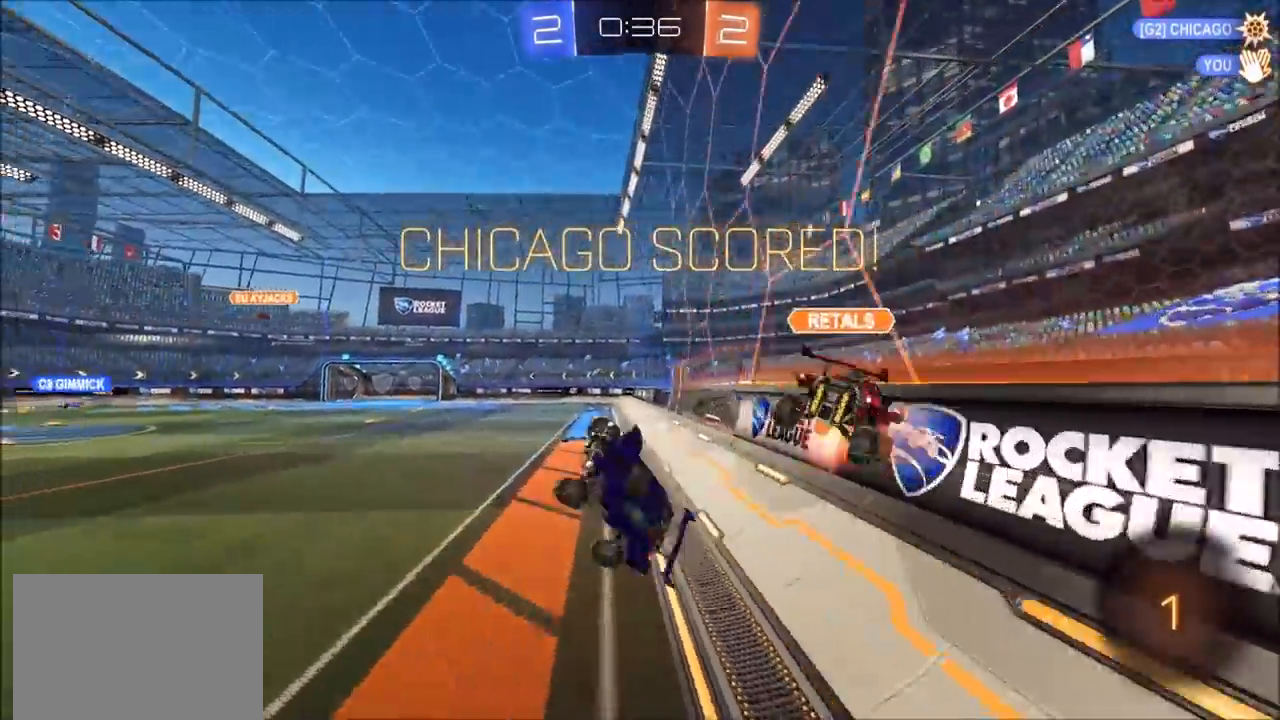
{"buttons": [], "left_stick": "center", "right_stick": "center", "events": [[233, "CROSS", "down"], [250, "CROSS", "up"]]}
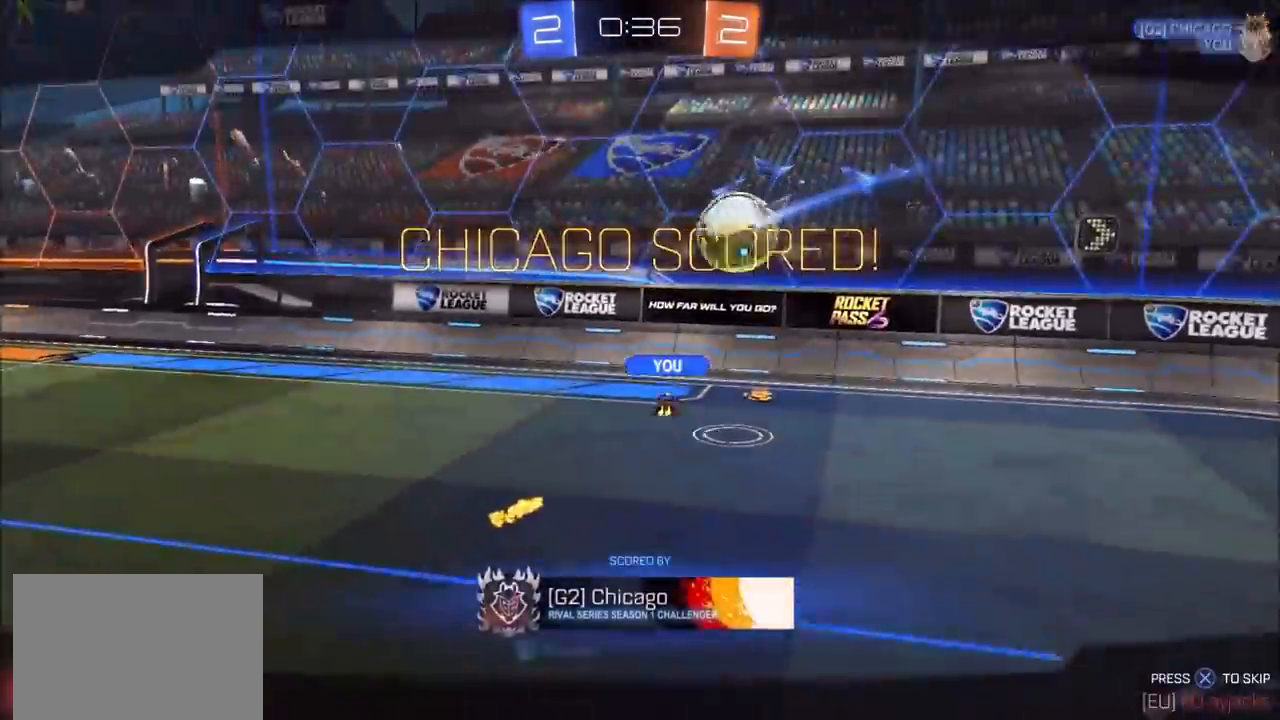
{"buttons": [], "left_stick": "center", "right_stick": "center", "events": [[250, "CROSS", "down"], [450, "CROSS", "up"]]}
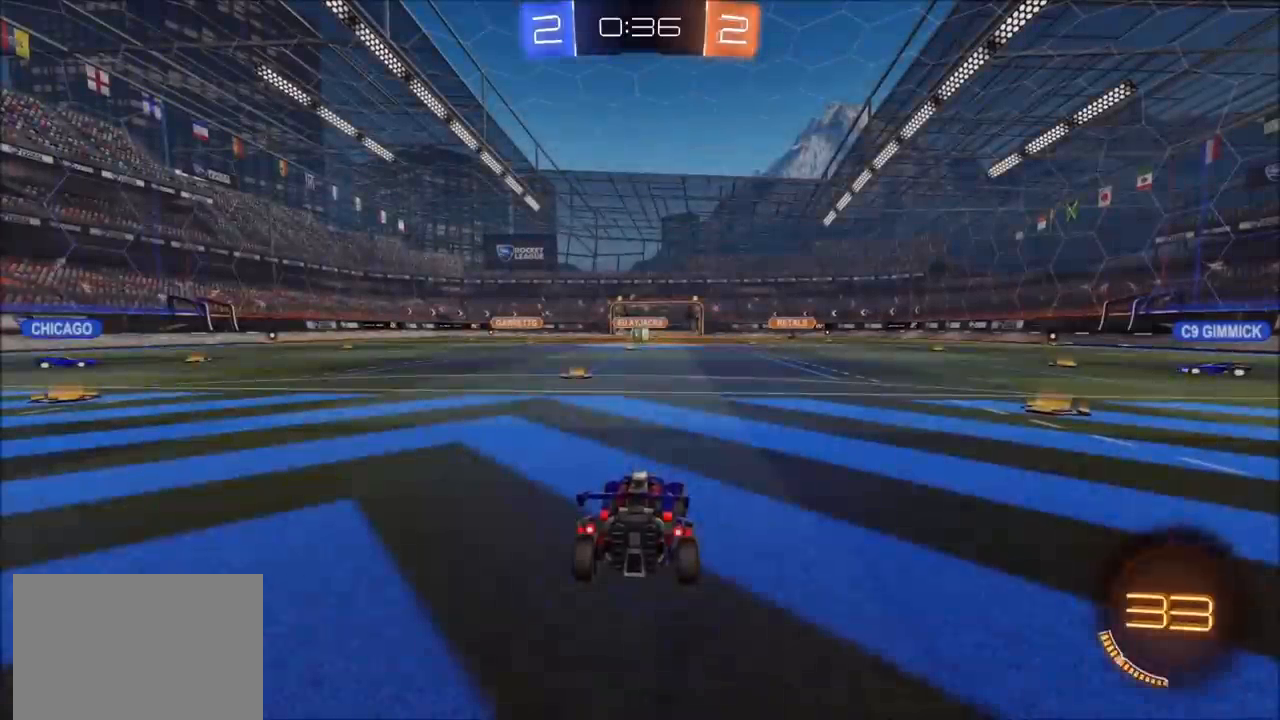
{"buttons": [], "left_stick": "center", "right_stick": "center", "events": []}
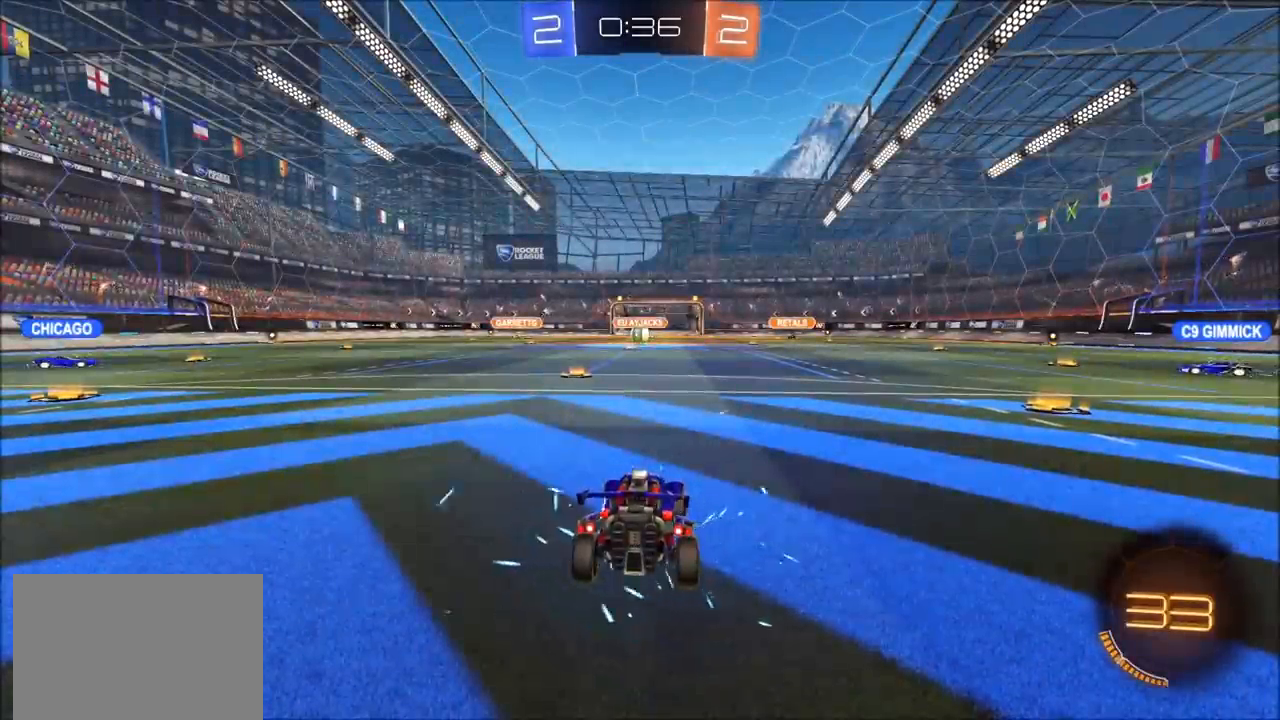
{"buttons": ["TRIANGLE"], "left_stick": "center", "right_stick": "center", "events": [[483, "TRIANGLE", "down"]]}
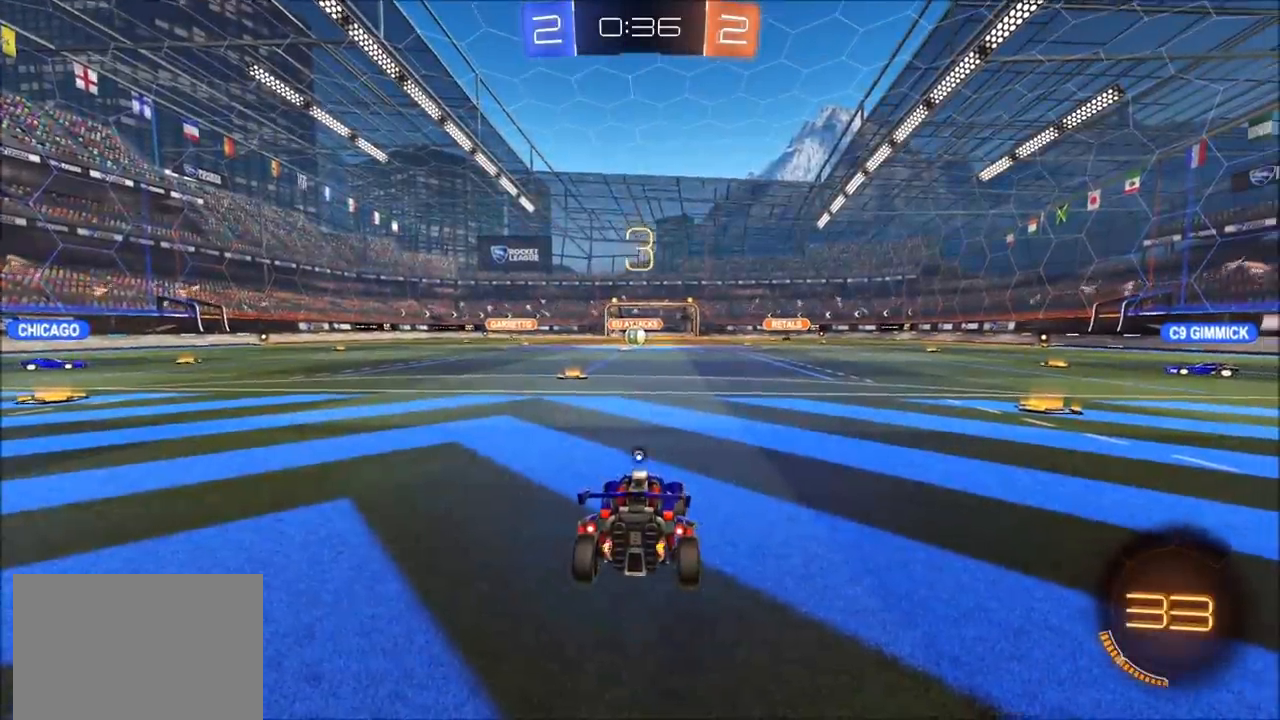
{"buttons": ["R2"], "left_stick": "center", "right_stick": "center", "events": [[117, "R2", "down"], [117, "TRIANGLE", "up"]]}
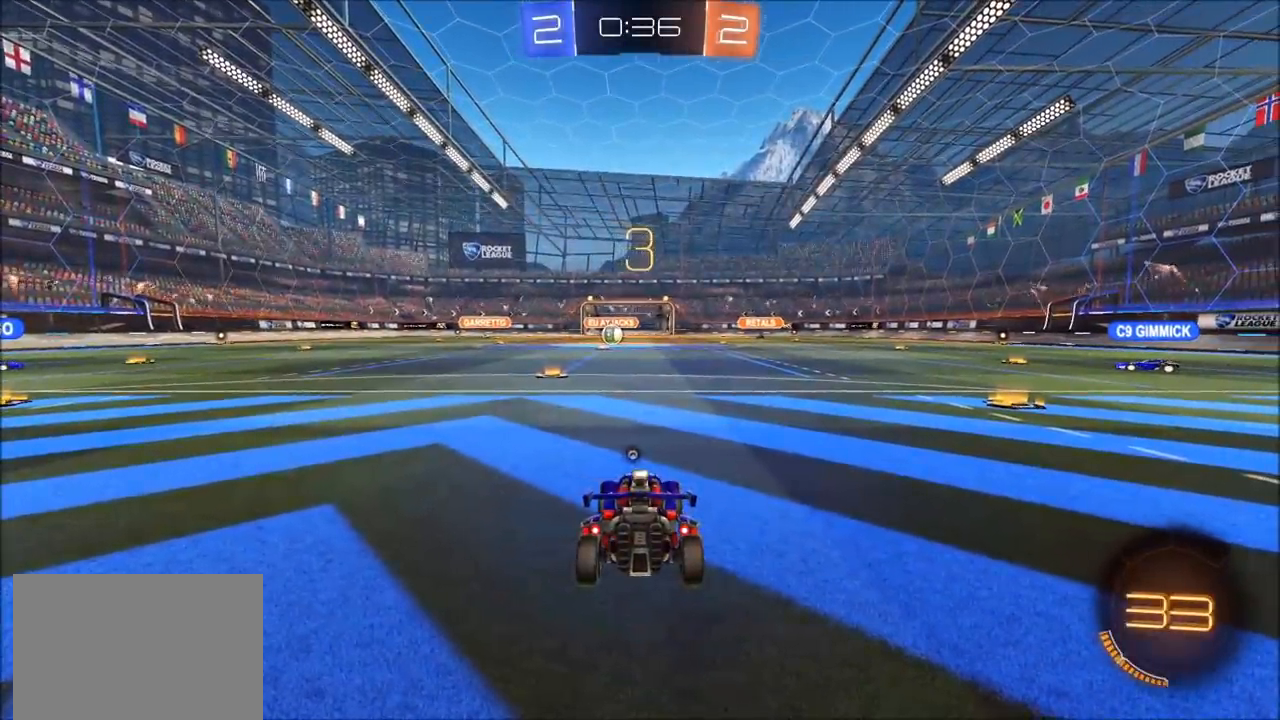
{"buttons": ["R2"], "left_stick": "center", "right_stick": "center", "events": []}
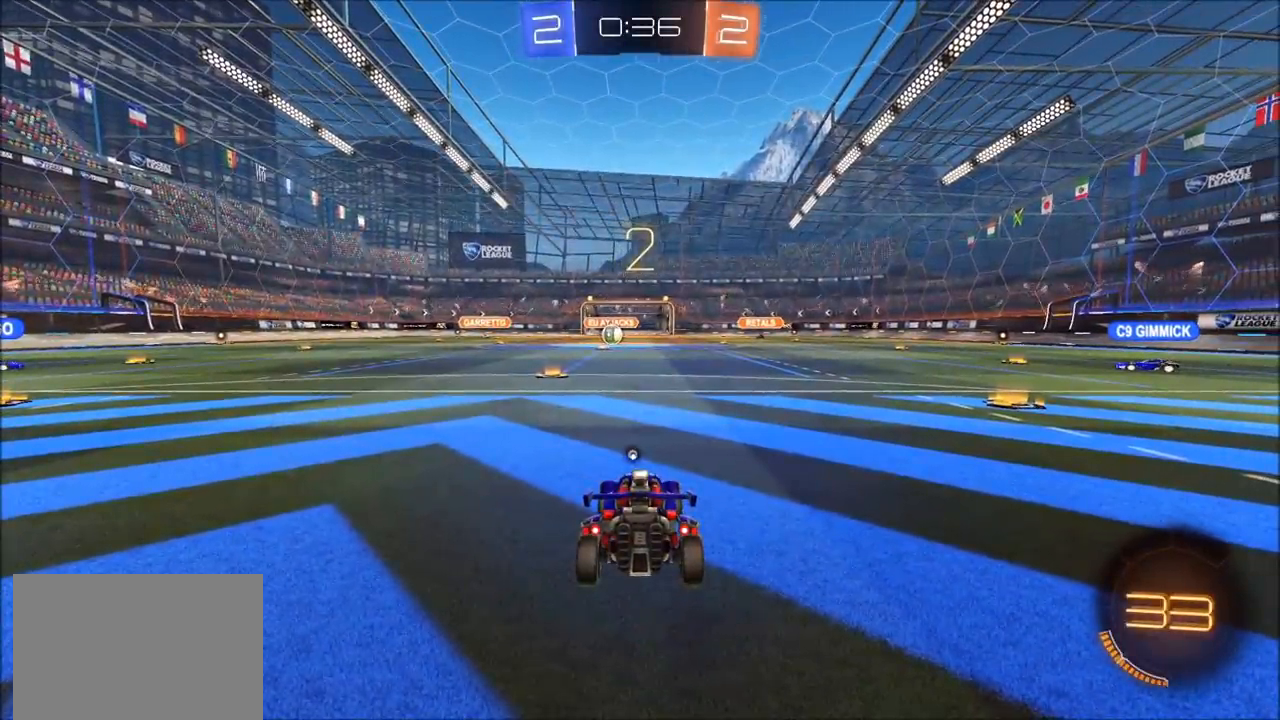
{"buttons": [], "left_stick": "left", "right_stick": "center", "events": [[133, "R2", "up"], [250, "R1", "down"], [350, "R1", "up"], [467, "left_stick", "left"]]}
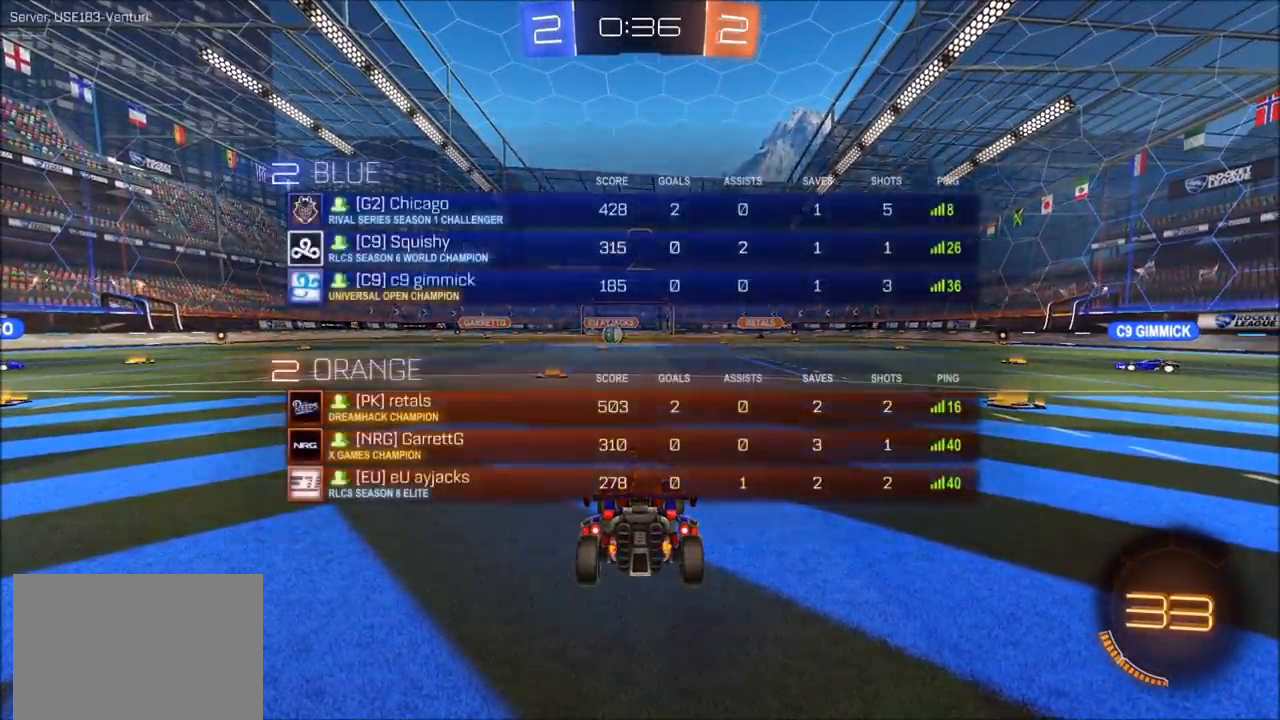
{"buttons": ["R2"], "left_stick": "left", "right_stick": "center", "events": [[50, "R2", "down"]]}
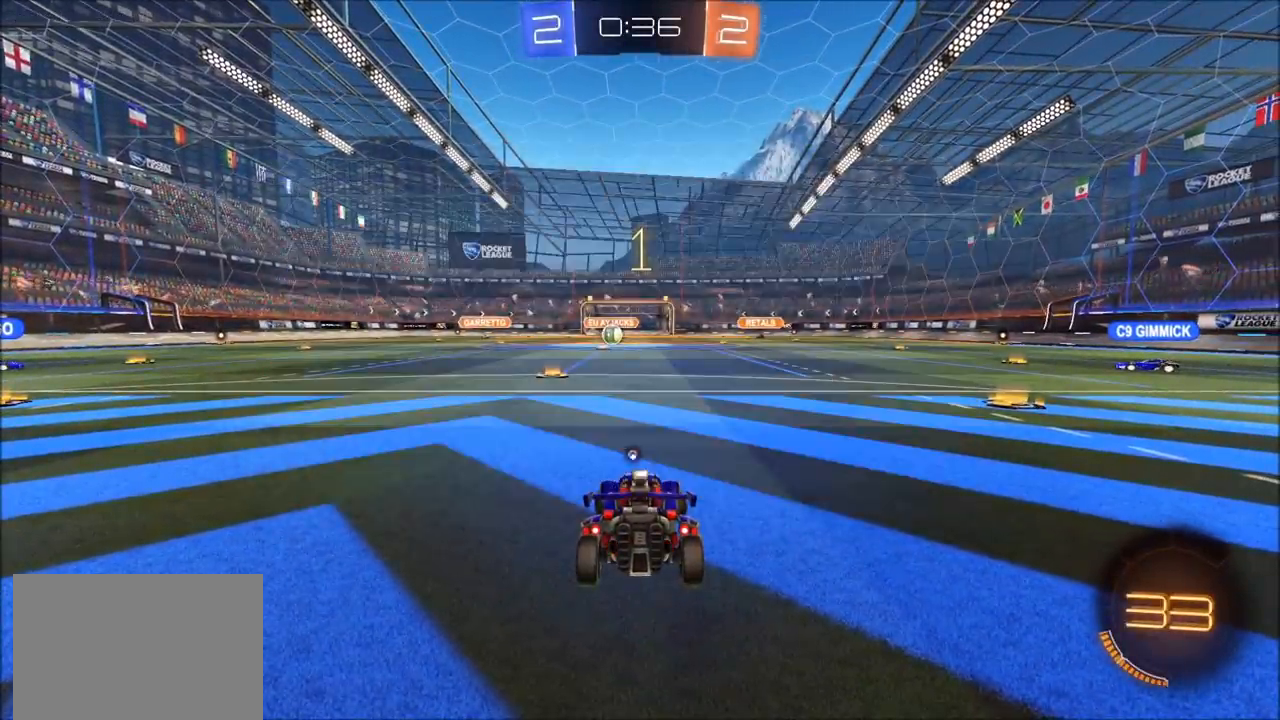
{"buttons": ["R2"], "left_stick": "left", "right_stick": "center", "events": []}
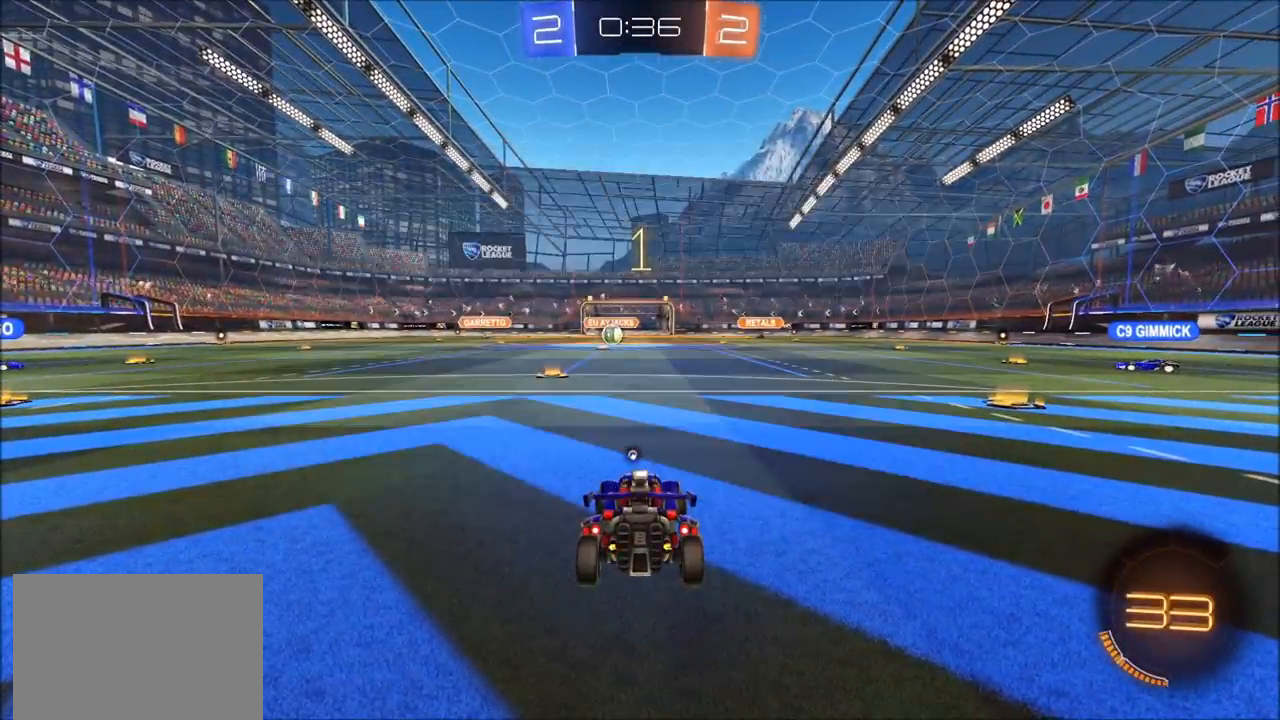
{"buttons": ["CROSS", "CIRCLE", "L1", "R2"], "left_stick": "up", "right_stick": "center", "events": [[100, "CIRCLE", "down"], [317, "left_stick", "center"], [350, "CROSS", "down"], [417, "left_stick", "up"], [433, "CROSS", "up"], [450, "CIRCLE", "up"], [450, "L1", "down"], [467, "CIRCLE", "down"], [500, "CROSS", "down"]]}
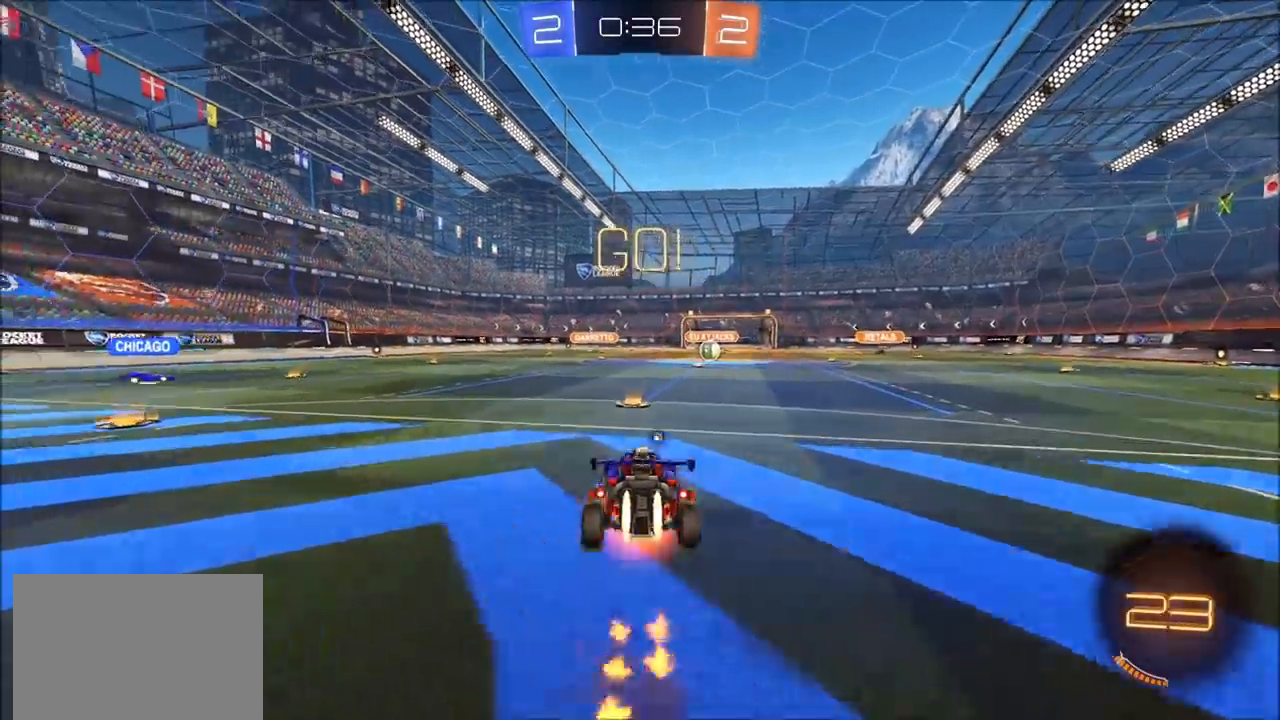
{"buttons": ["R2"], "left_stick": "center", "right_stick": "center", "events": [[17, "TRIANGLE", "down"], [33, "CROSS", "up"], [50, "CIRCLE", "up"], [133, "L1", "up"], [183, "TRIANGLE", "up"], [283, "left_stick", "center"]]}
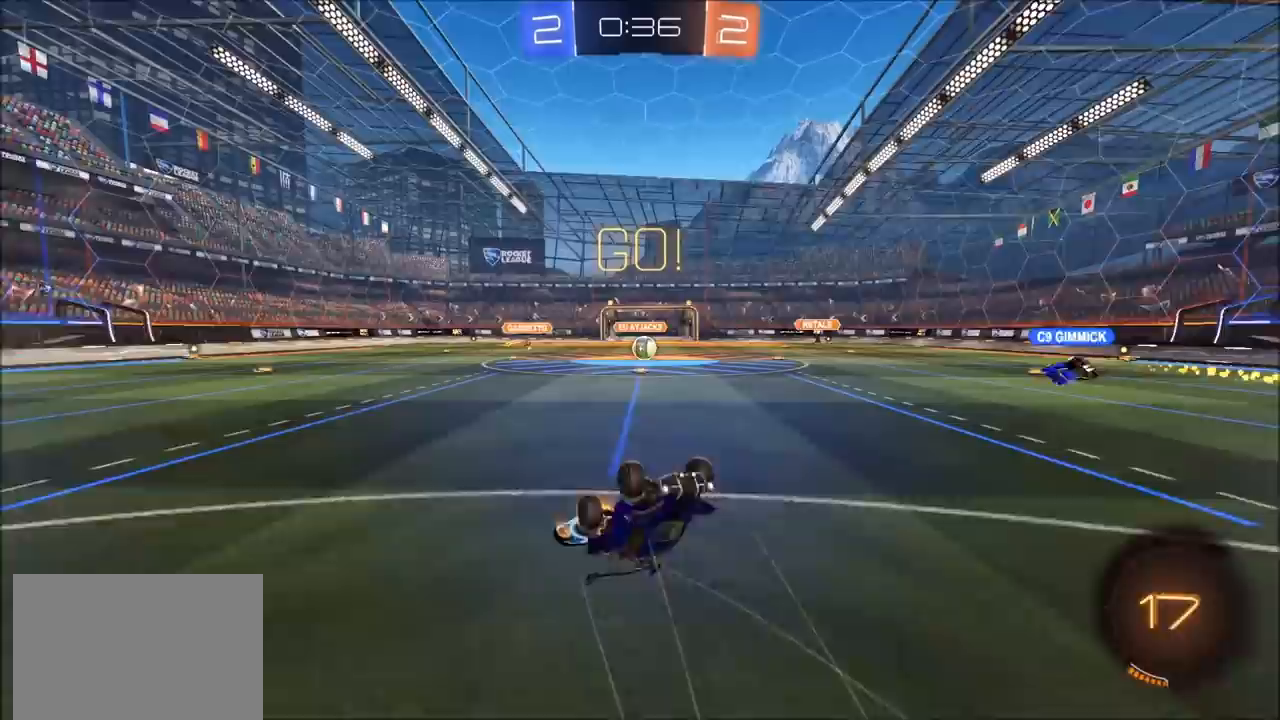
{"buttons": ["CIRCLE", "R2"], "left_stick": "up-right", "right_stick": "center", "events": [[33, "left_stick", "up-right"], [133, "left_stick", "center"], [267, "left_stick", "up-right"], [350, "left_stick", "center"], [483, "CIRCLE", "down"], [500, "left_stick", "up-right"]]}
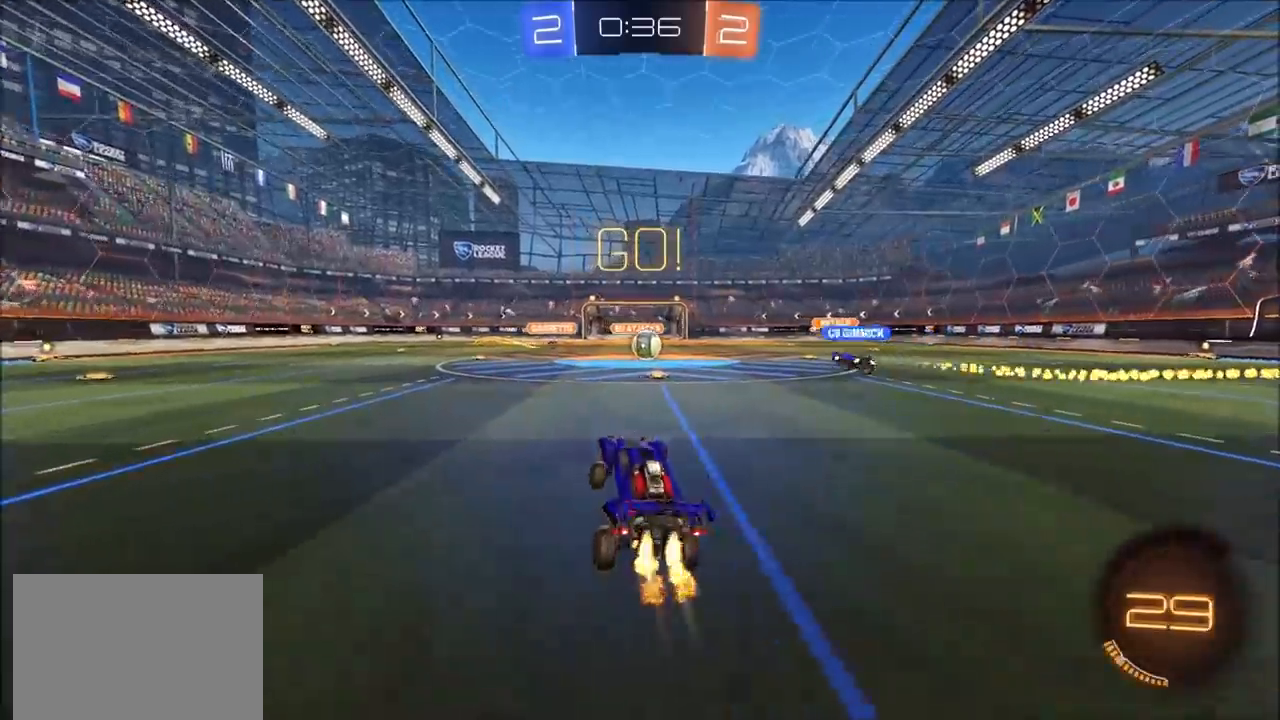
{"buttons": ["CIRCLE", "R2"], "left_stick": "up-right", "right_stick": "center", "events": [[83, "CIRCLE", "up"], [100, "left_stick", "center"], [167, "CIRCLE", "down"], [183, "left_stick", "up-right"], [217, "CIRCLE", "up"], [300, "CIRCLE", "down"], [383, "left_stick", "center"], [400, "CIRCLE", "up"], [450, "CIRCLE", "down"], [467, "left_stick", "up-right"]]}
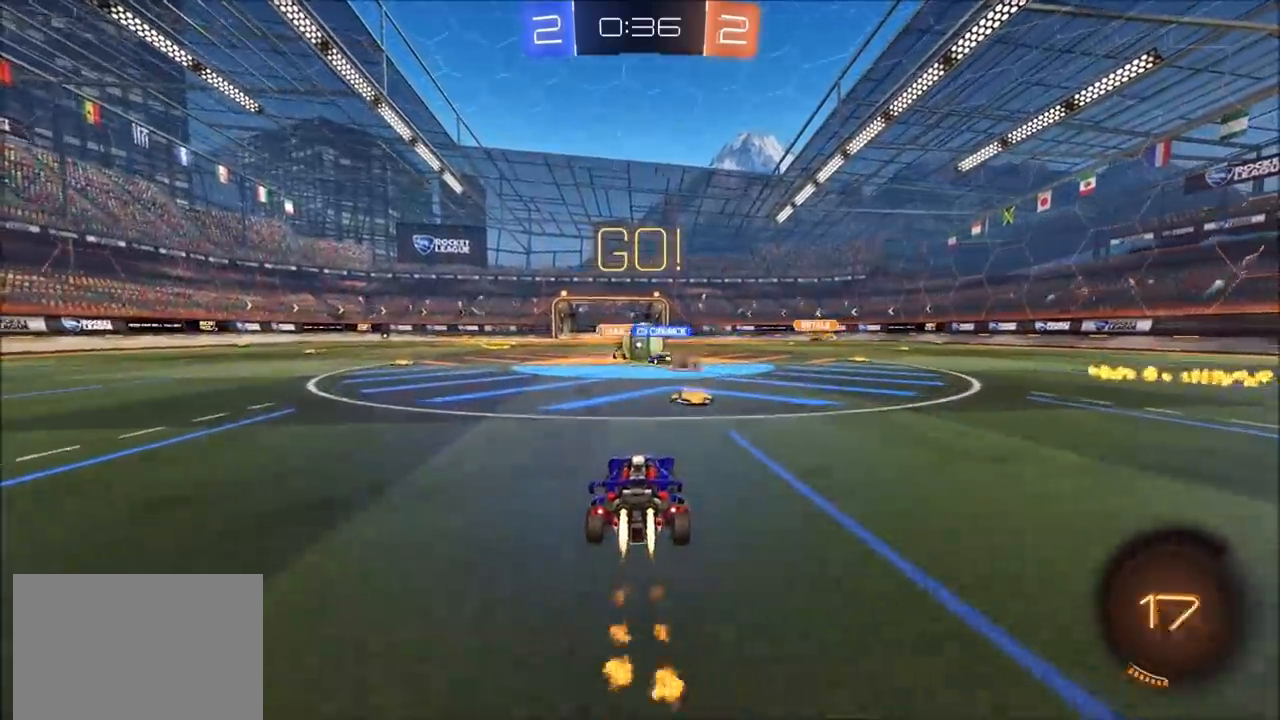
{"buttons": ["CIRCLE", "R2"], "left_stick": "up-right", "right_stick": "center", "events": []}
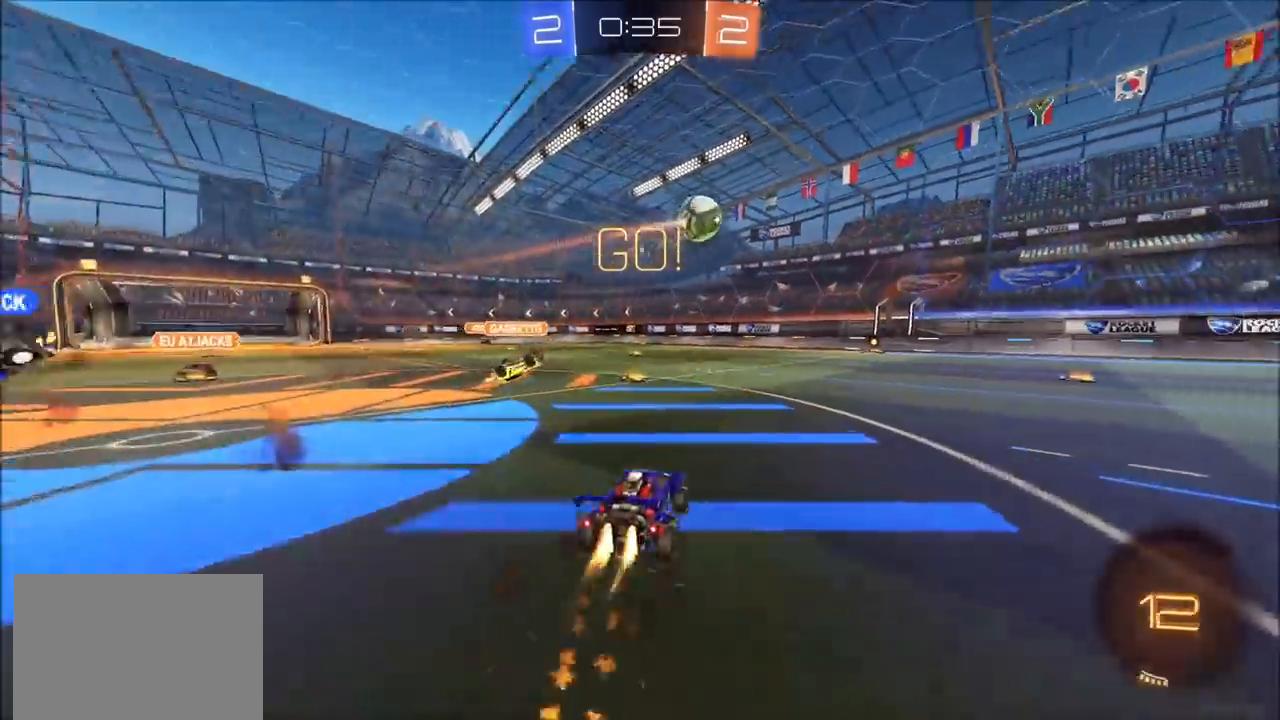
{"buttons": ["CIRCLE", "R2"], "left_stick": "left", "right_stick": "center", "events": [[33, "left_stick", "center"], [50, "CIRCLE", "up"], [150, "left_stick", "up-right"], [217, "CIRCLE", "down"], [233, "left_stick", "center"], [317, "left_stick", "left"]]}